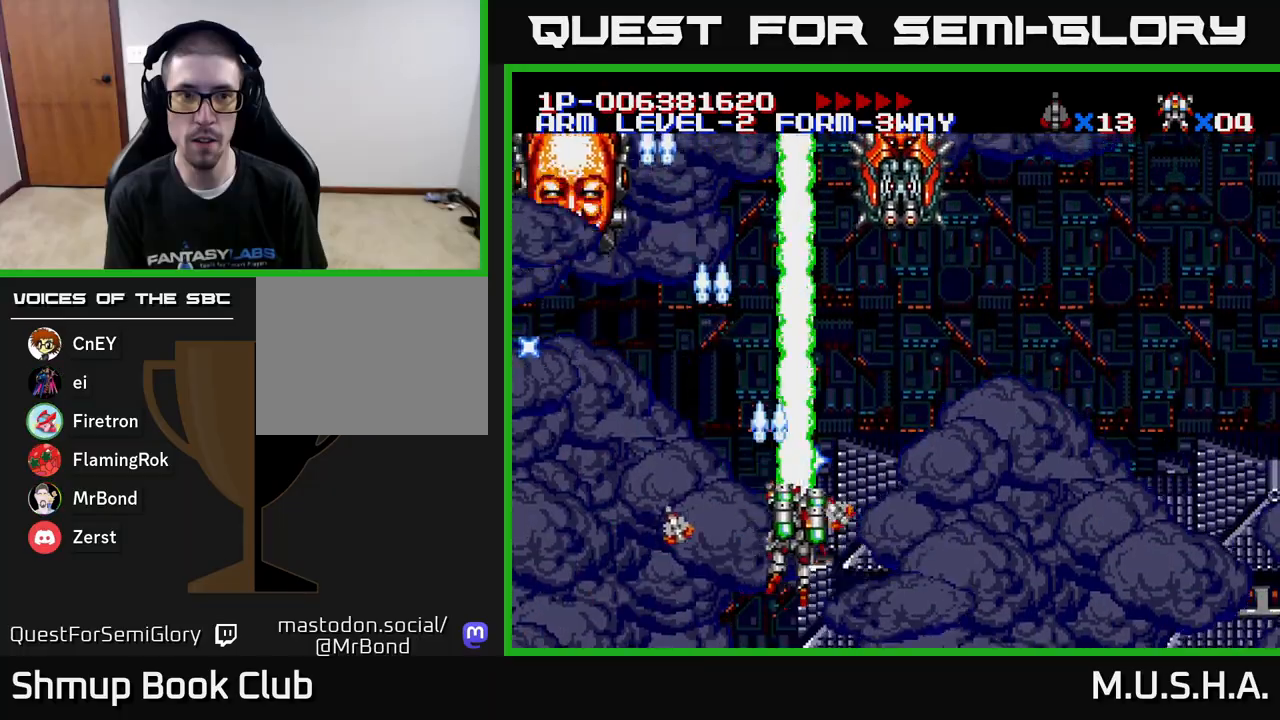
Gameplay with a controller (Xbox layout); each line is a JSON object with the inputs held at the frame after it. "events" lists button and stick changes between this image and that frame as [ms after this image, input, new state], when the widget could be followed in between. Not read: left_stick.
{"buttons": ["X", "Y"], "right_stick": "center", "events": [[117, "DPAD_UP", "down"], [167, "DPAD_RIGHT", "up"], [217, "DPAD_RIGHT", "down"], [300, "DPAD_UP", "up"], [367, "DPAD_RIGHT", "up"]]}
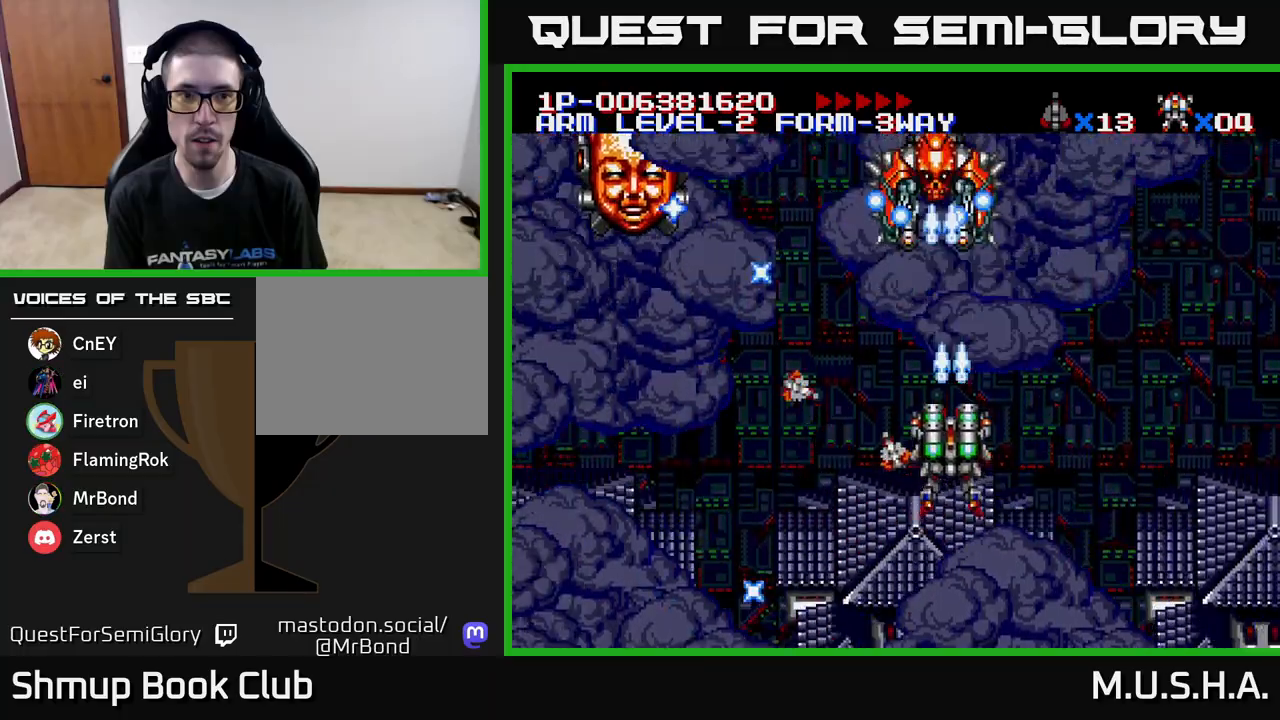
{"buttons": ["X", "Y", "DPAD_DOWN"], "right_stick": "center", "events": [[133, "DPAD_LEFT", "down"], [250, "DPAD_LEFT", "up"], [267, "DPAD_DOWN", "down"], [283, "DPAD_RIGHT", "down"], [467, "DPAD_RIGHT", "up"]]}
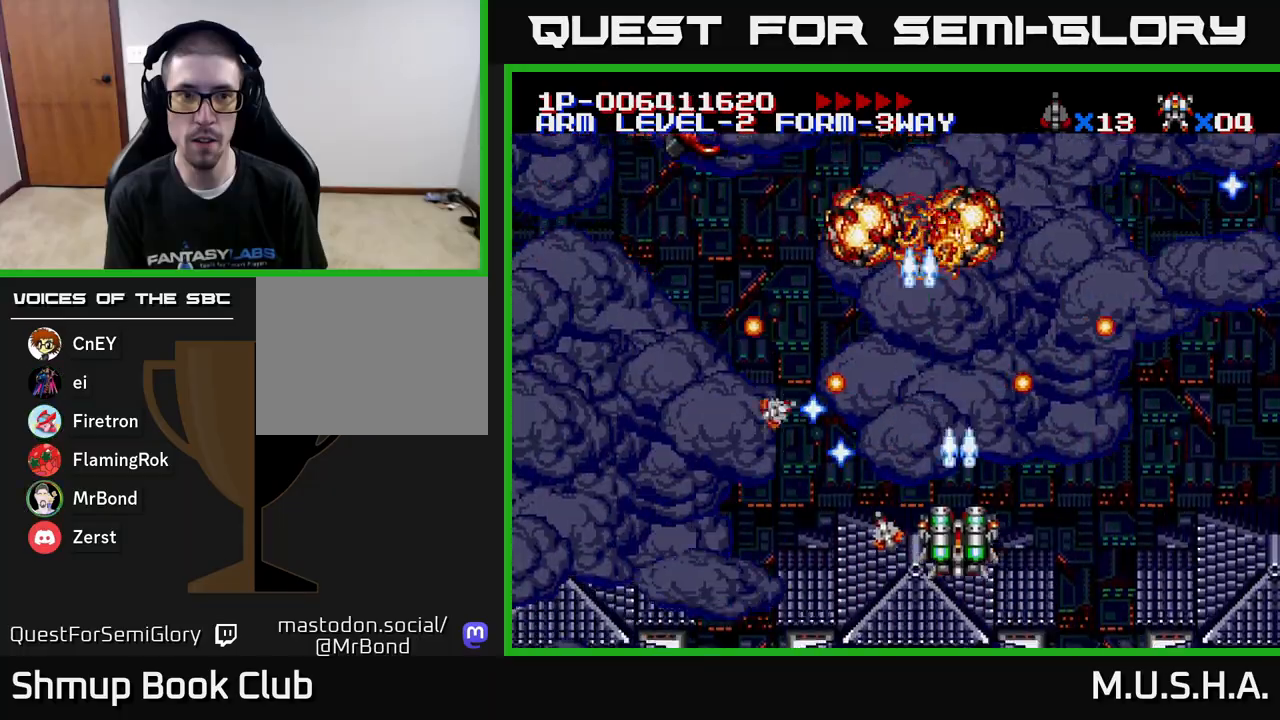
{"buttons": ["X", "Y", "DPAD_UP", "DPAD_LEFT"], "right_stick": "center", "events": [[100, "DPAD_DOWN", "up"], [417, "DPAD_LEFT", "down"], [450, "DPAD_UP", "down"]]}
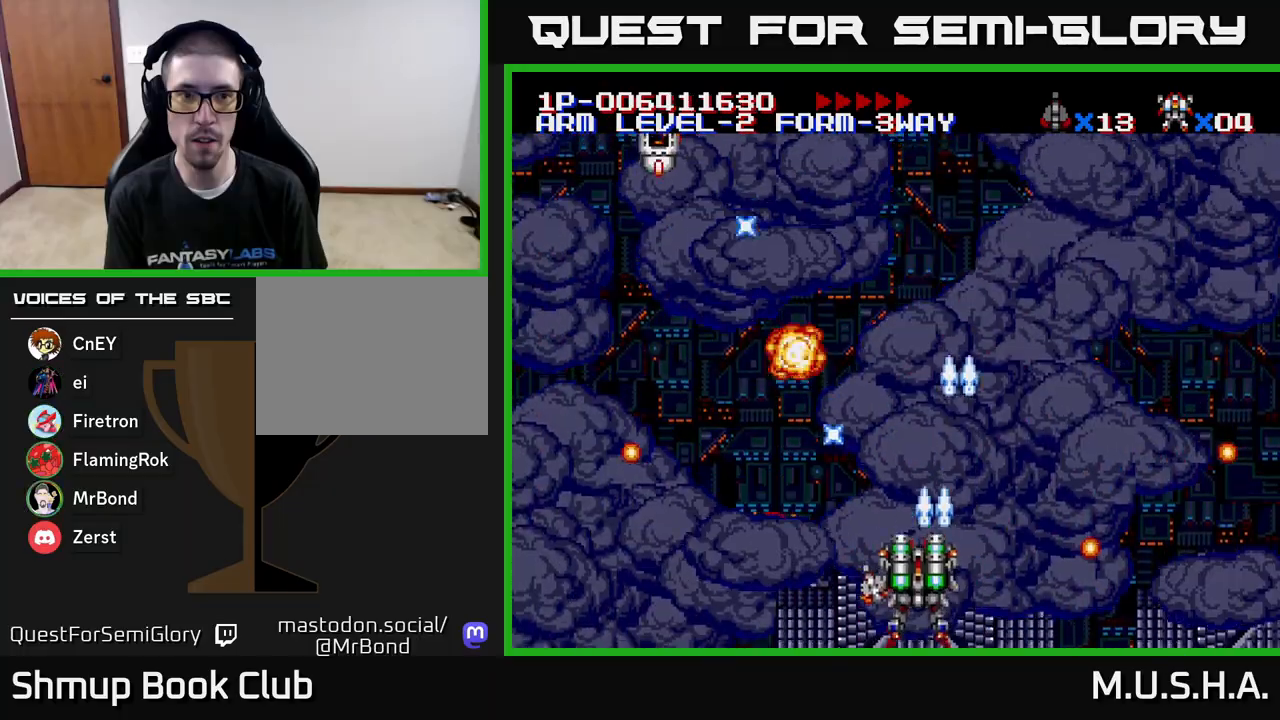
{"buttons": ["X", "Y", "DPAD_RIGHT"], "right_stick": "center", "events": [[117, "DPAD_UP", "up"], [167, "DPAD_LEFT", "up"], [183, "DPAD_LEFT", "down"], [400, "DPAD_UP", "down"], [417, "DPAD_LEFT", "up"], [467, "DPAD_RIGHT", "down"], [467, "DPAD_UP", "up"]]}
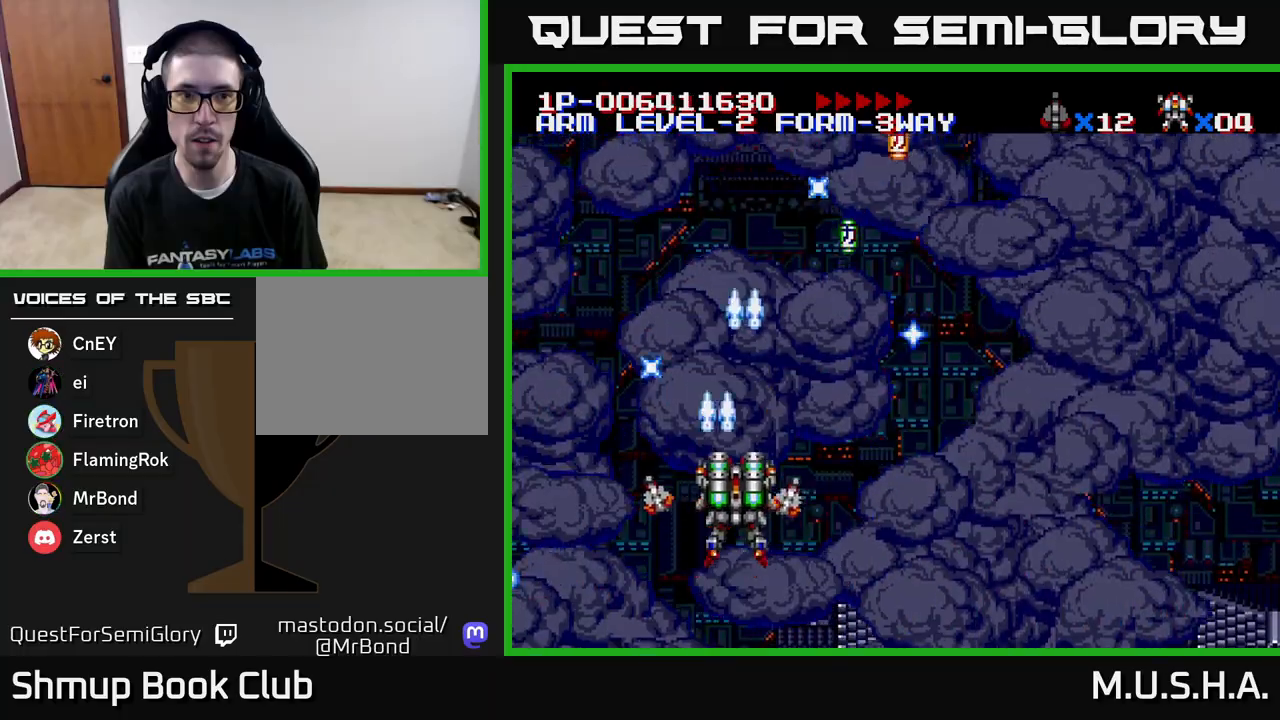
{"buttons": ["X", "Y", "DPAD_RIGHT"], "right_stick": "center", "events": [[233, "DPAD_RIGHT", "up"], [233, "DPAD_UP", "down"], [300, "DPAD_LEFT", "down"], [383, "DPAD_UP", "up"], [400, "DPAD_LEFT", "up"], [417, "DPAD_RIGHT", "down"]]}
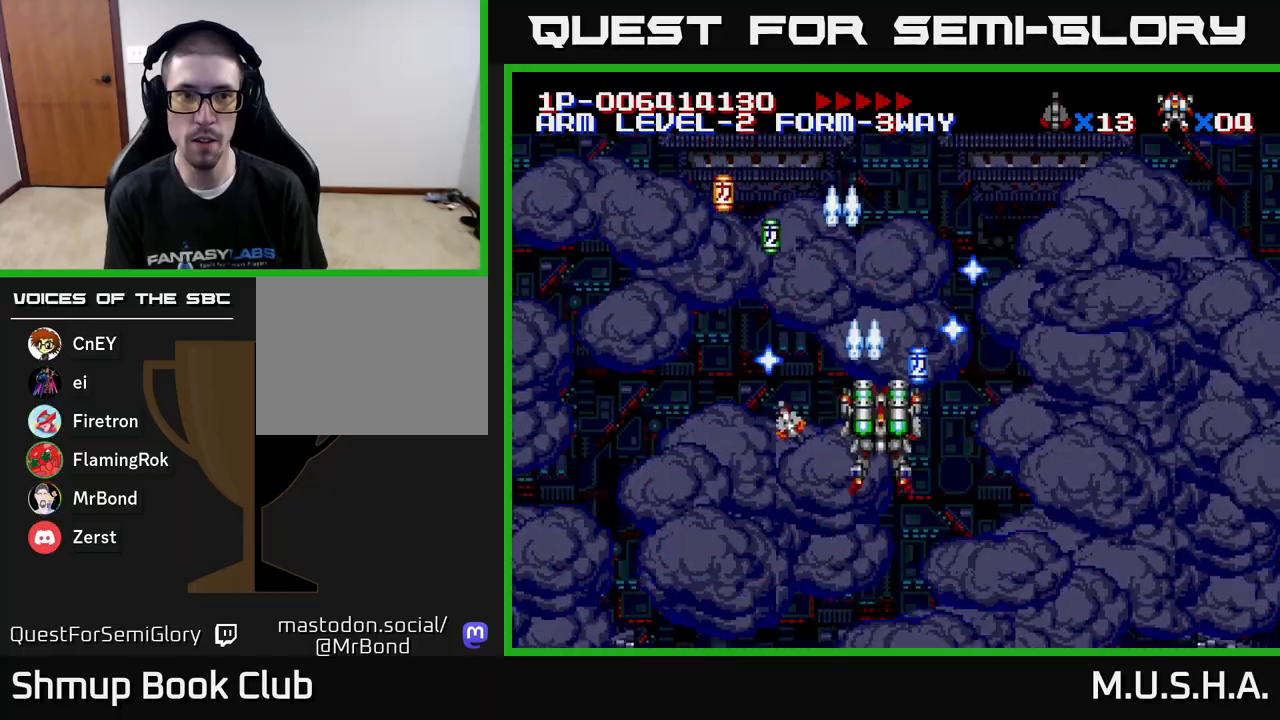
{"buttons": ["X", "Y", "DPAD_DOWN", "DPAD_LEFT"], "right_stick": "center", "events": [[133, "DPAD_RIGHT", "up"], [150, "DPAD_LEFT", "down"], [300, "DPAD_DOWN", "down"], [367, "DPAD_DOWN", "up"], [500, "DPAD_DOWN", "down"]]}
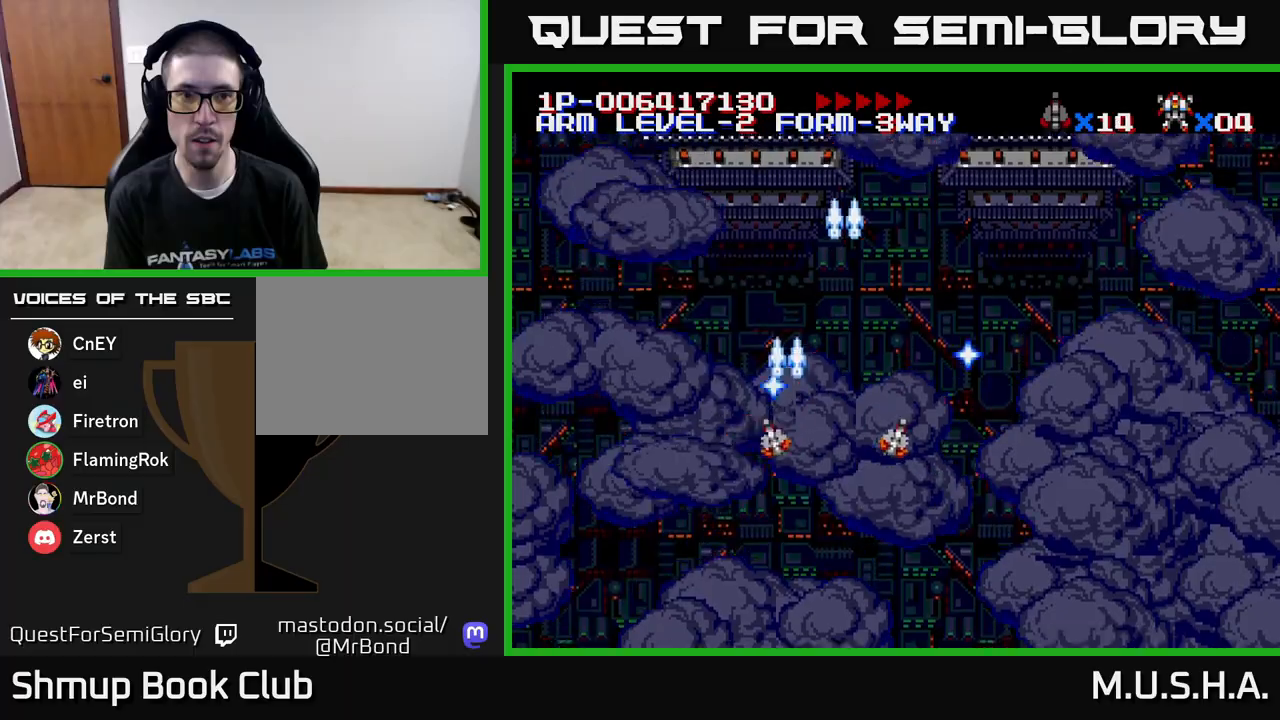
{"buttons": ["X", "Y"], "right_stick": "center", "events": [[17, "DPAD_LEFT", "up"], [133, "DPAD_RIGHT", "down"], [200, "DPAD_DOWN", "up"], [433, "DPAD_RIGHT", "up"]]}
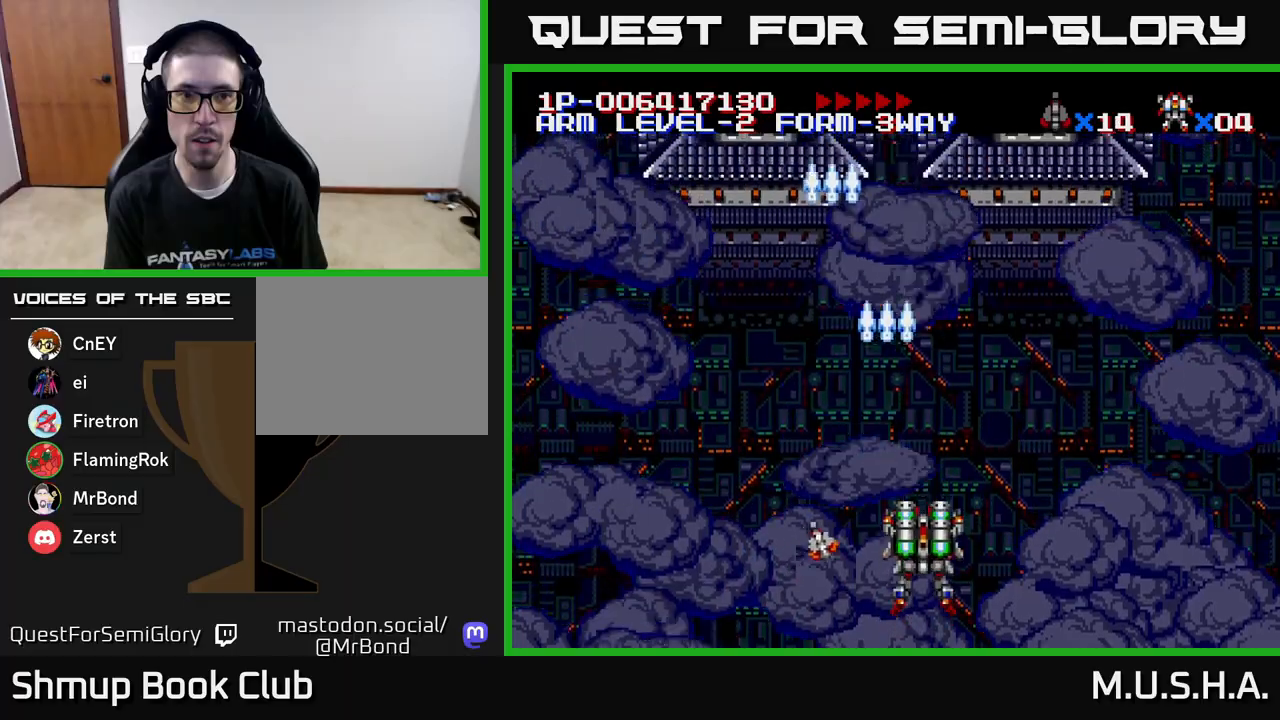
{"buttons": ["X", "Y"], "right_stick": "center", "events": []}
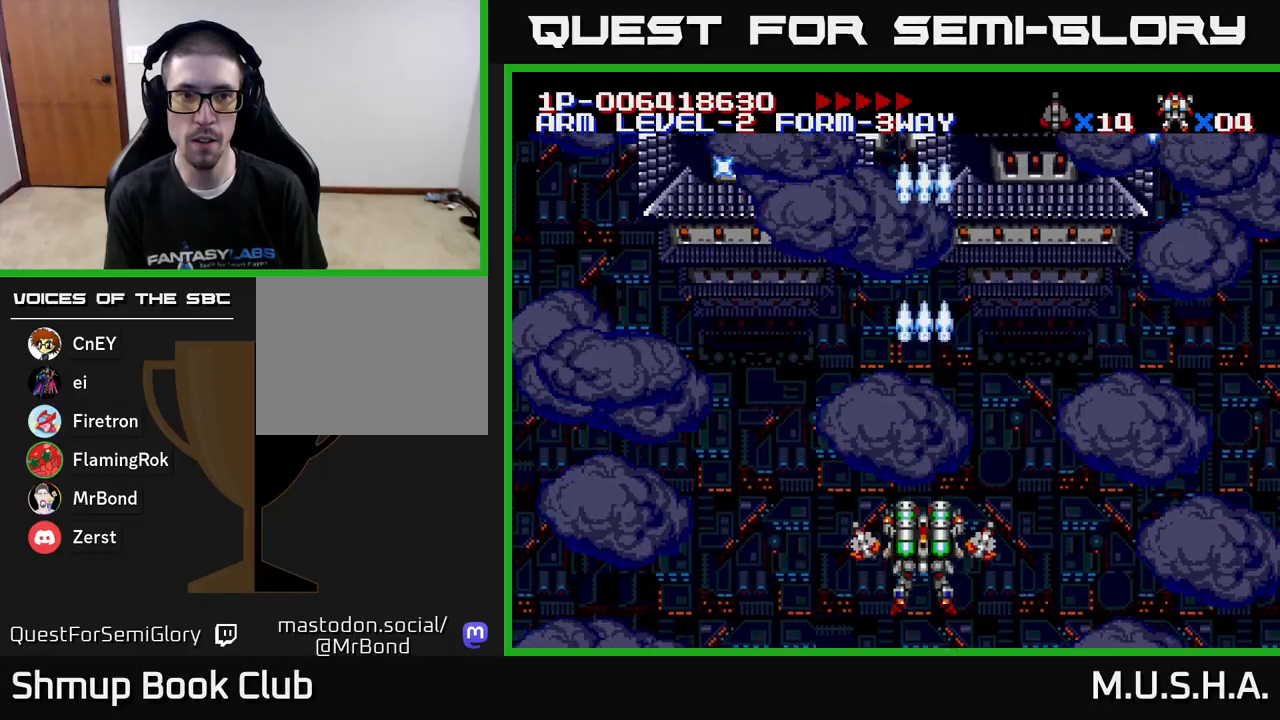
{"buttons": ["X", "Y"], "right_stick": "center", "events": [[250, "DPAD_LEFT", "down"], [483, "DPAD_LEFT", "up"]]}
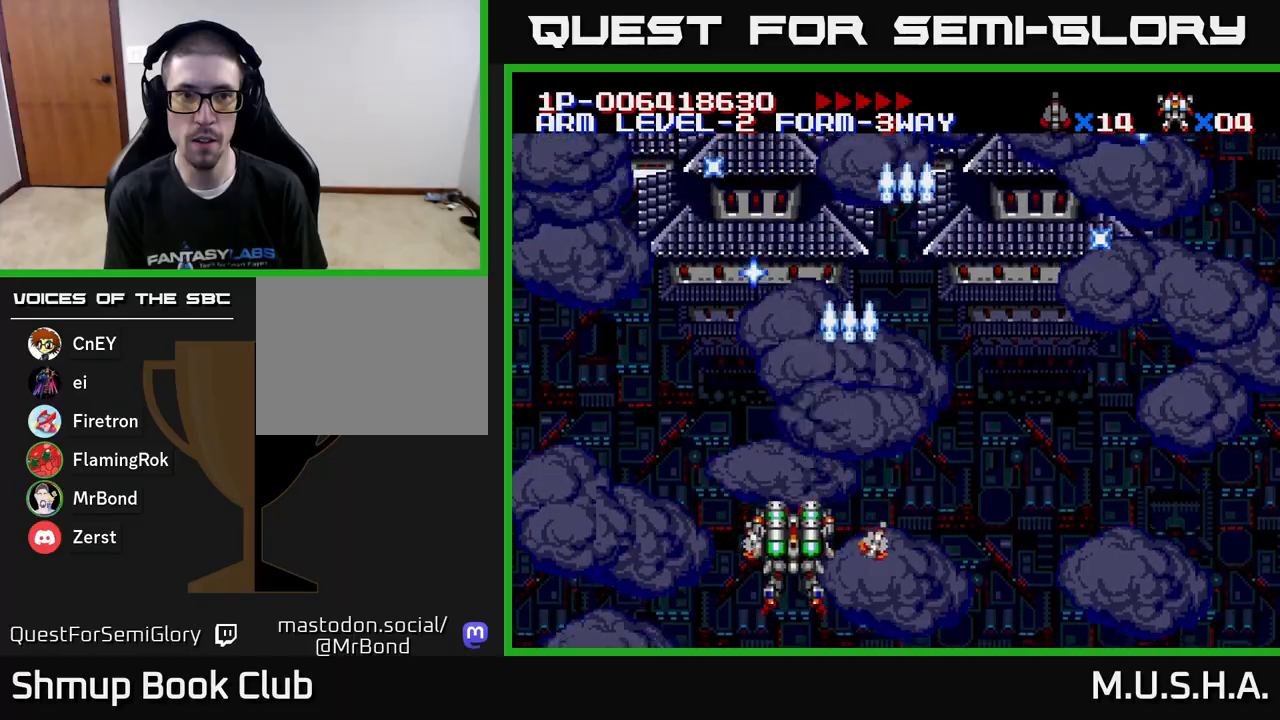
{"buttons": ["X", "Y"], "right_stick": "center", "events": []}
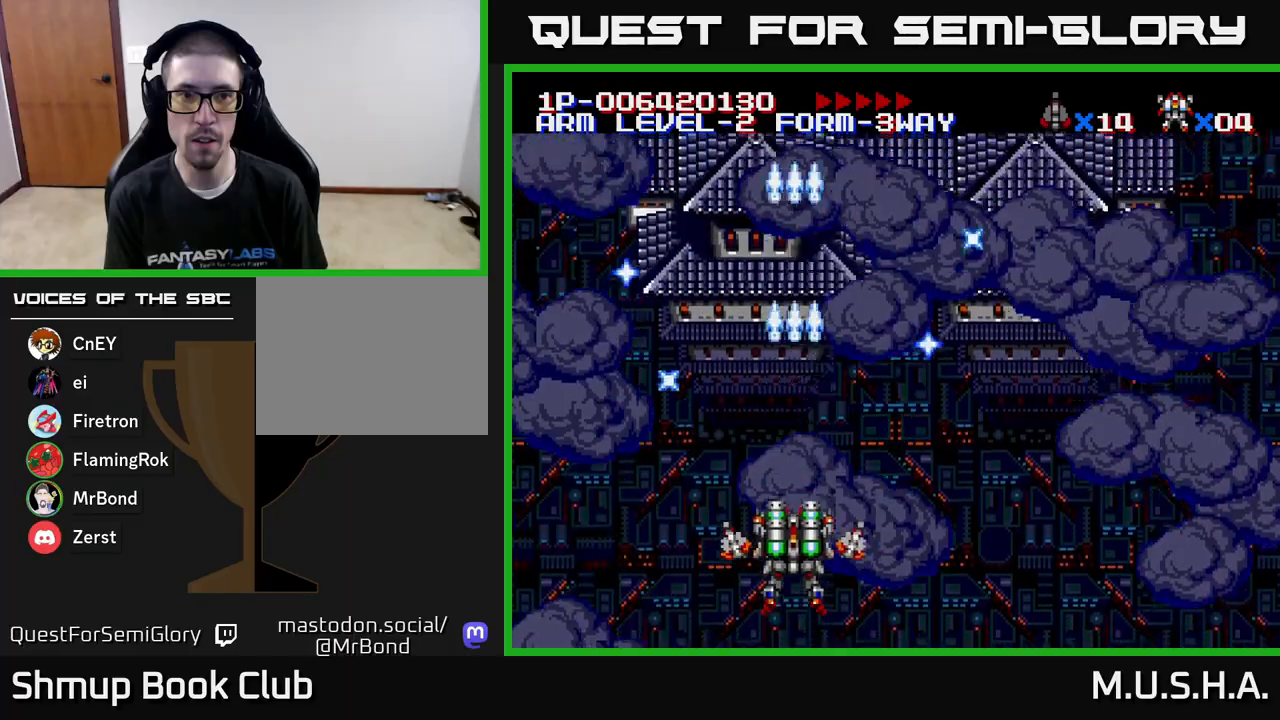
{"buttons": ["Y"], "right_stick": "center", "events": [[33, "DPAD_RIGHT", "down"], [217, "DPAD_RIGHT", "up"], [500, "X", "up"]]}
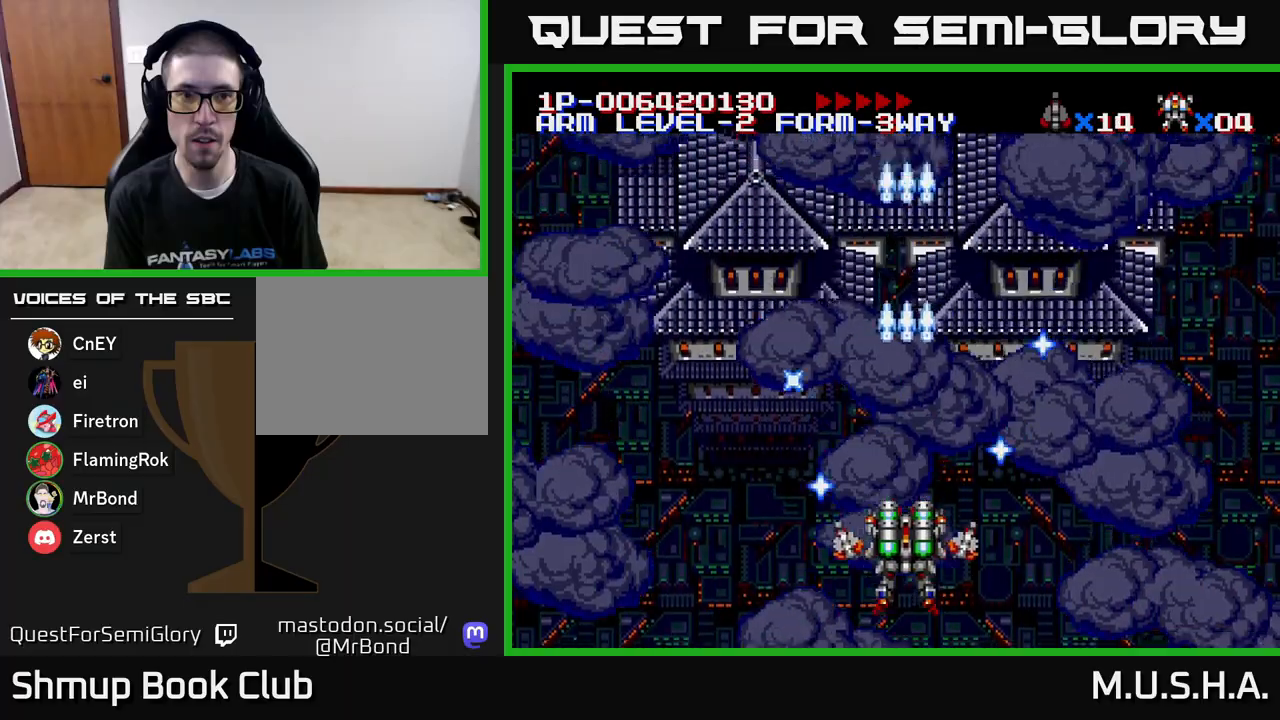
{"buttons": ["X", "Y"], "right_stick": "center", "events": [[233, "X", "down"]]}
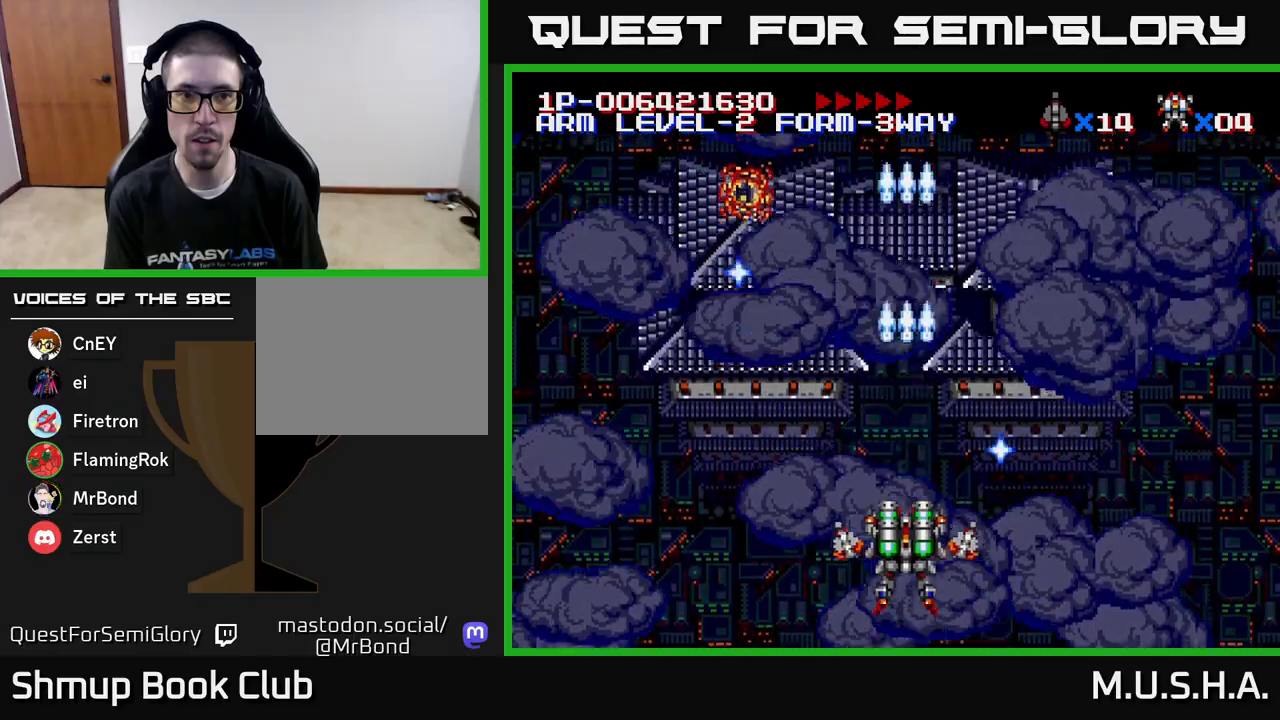
{"buttons": ["X", "Y", "DPAD_RIGHT"], "right_stick": "center", "events": [[83, "DPAD_LEFT", "down"], [183, "DPAD_UP", "down"], [383, "DPAD_LEFT", "up"], [400, "DPAD_UP", "up"], [450, "DPAD_RIGHT", "down"]]}
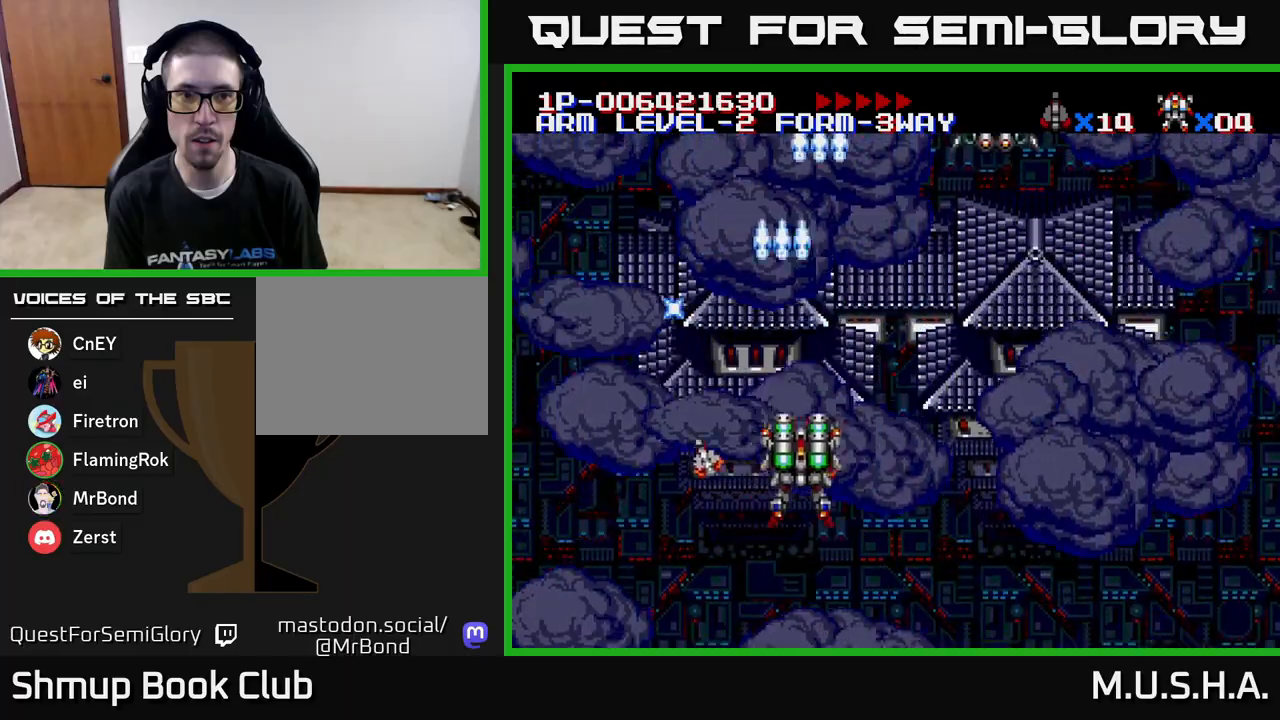
{"buttons": ["X", "Y", "DPAD_UP", "DPAD_LEFT"], "right_stick": "center", "events": [[433, "DPAD_RIGHT", "up"], [483, "DPAD_LEFT", "down"], [483, "DPAD_UP", "down"]]}
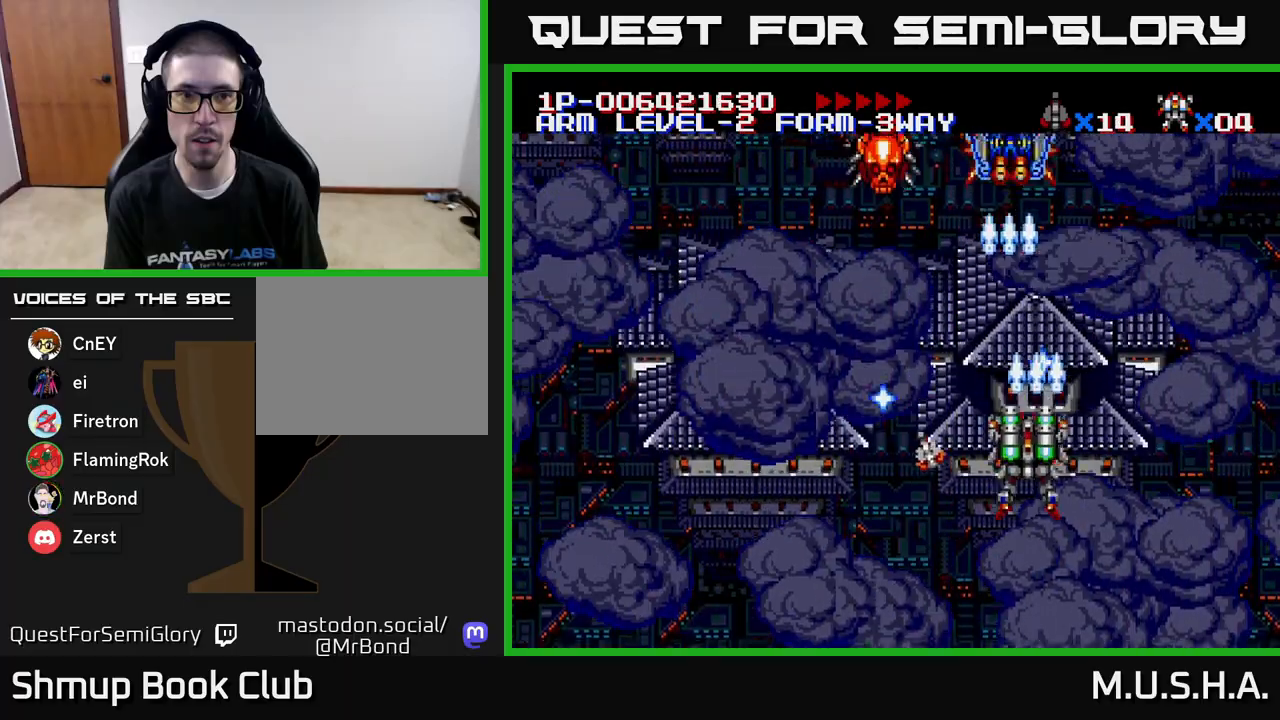
{"buttons": ["X", "Y", "DPAD_DOWN"], "right_stick": "center", "events": [[100, "DPAD_LEFT", "up"], [100, "DPAD_UP", "up"], [267, "DPAD_LEFT", "down"], [400, "DPAD_DOWN", "down"], [450, "DPAD_LEFT", "up"]]}
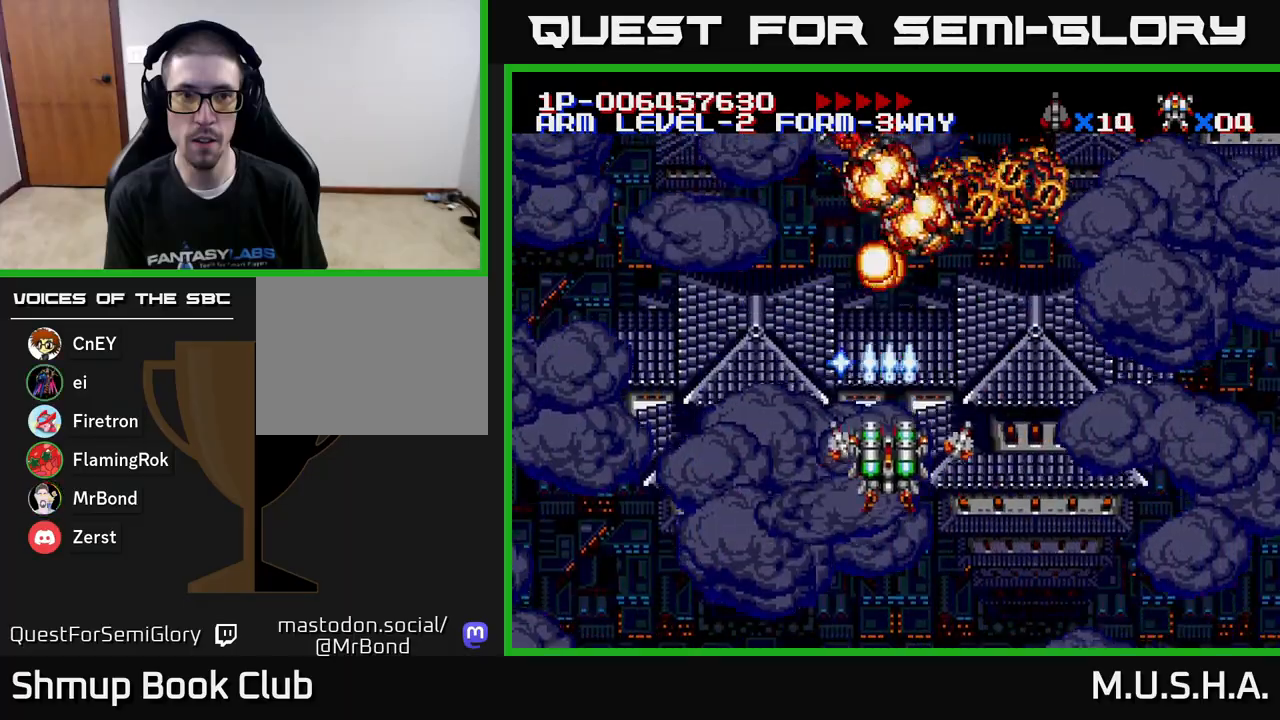
{"buttons": ["X", "Y", "DPAD_LEFT"], "right_stick": "center", "events": [[150, "DPAD_RIGHT", "down"], [300, "DPAD_DOWN", "up"], [383, "DPAD_RIGHT", "up"], [417, "DPAD_LEFT", "down"]]}
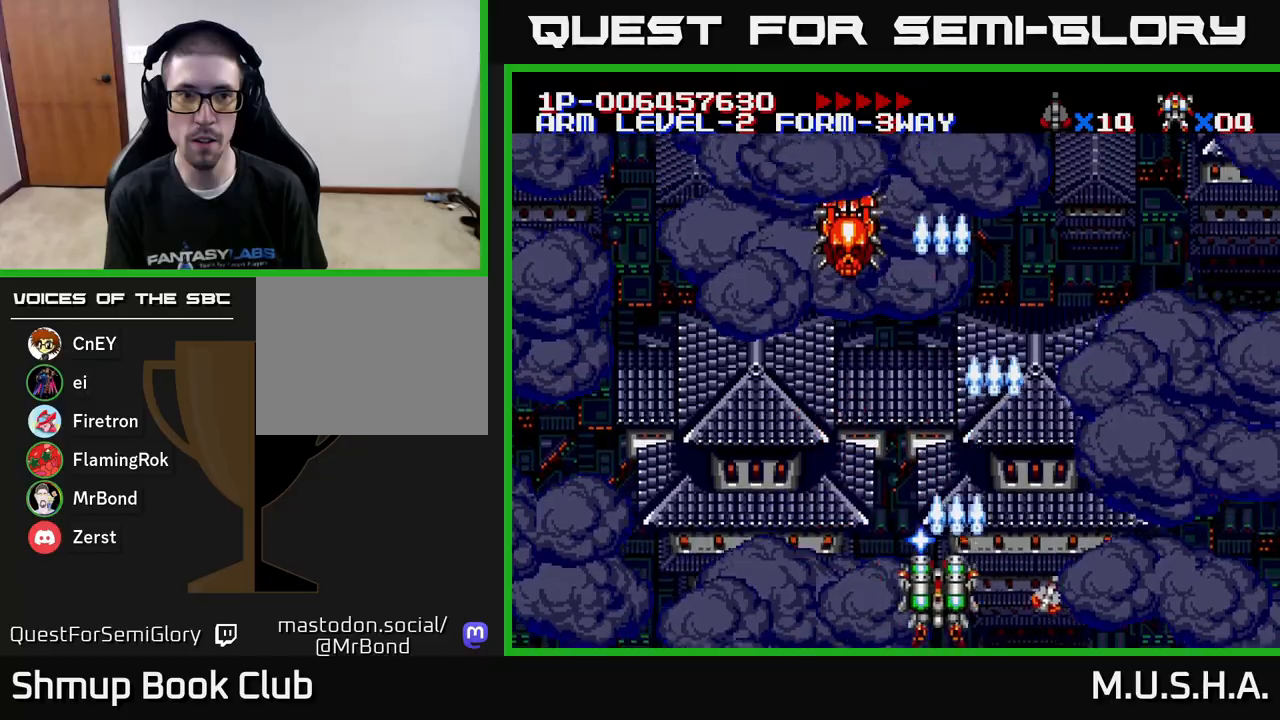
{"buttons": ["X", "Y", "DPAD_LEFT"], "right_stick": "center", "events": [[150, "DPAD_UP", "down"], [217, "DPAD_LEFT", "up"], [300, "DPAD_LEFT", "down"], [383, "DPAD_UP", "up"]]}
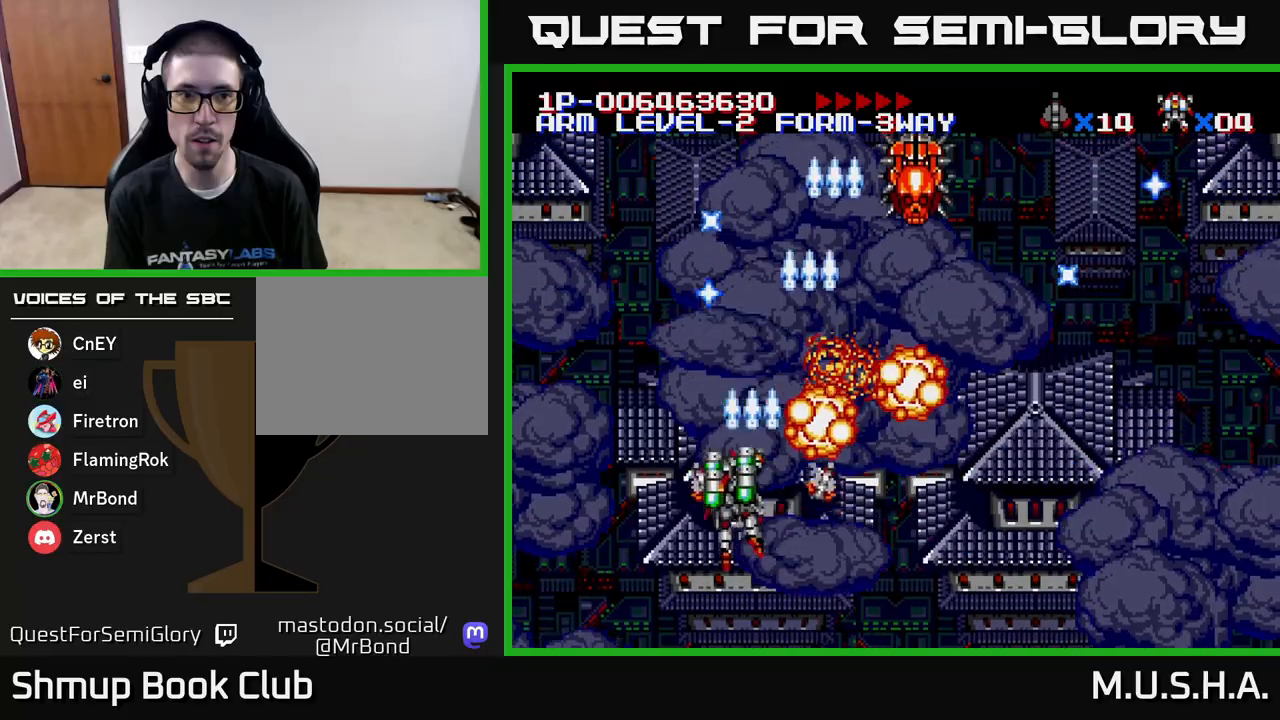
{"buttons": ["X", "Y", "DPAD_LEFT"], "right_stick": "center", "events": [[17, "DPAD_LEFT", "up"], [50, "DPAD_DOWN", "down"], [83, "DPAD_RIGHT", "down"], [133, "DPAD_DOWN", "up"], [467, "DPAD_RIGHT", "up"], [500, "DPAD_LEFT", "down"]]}
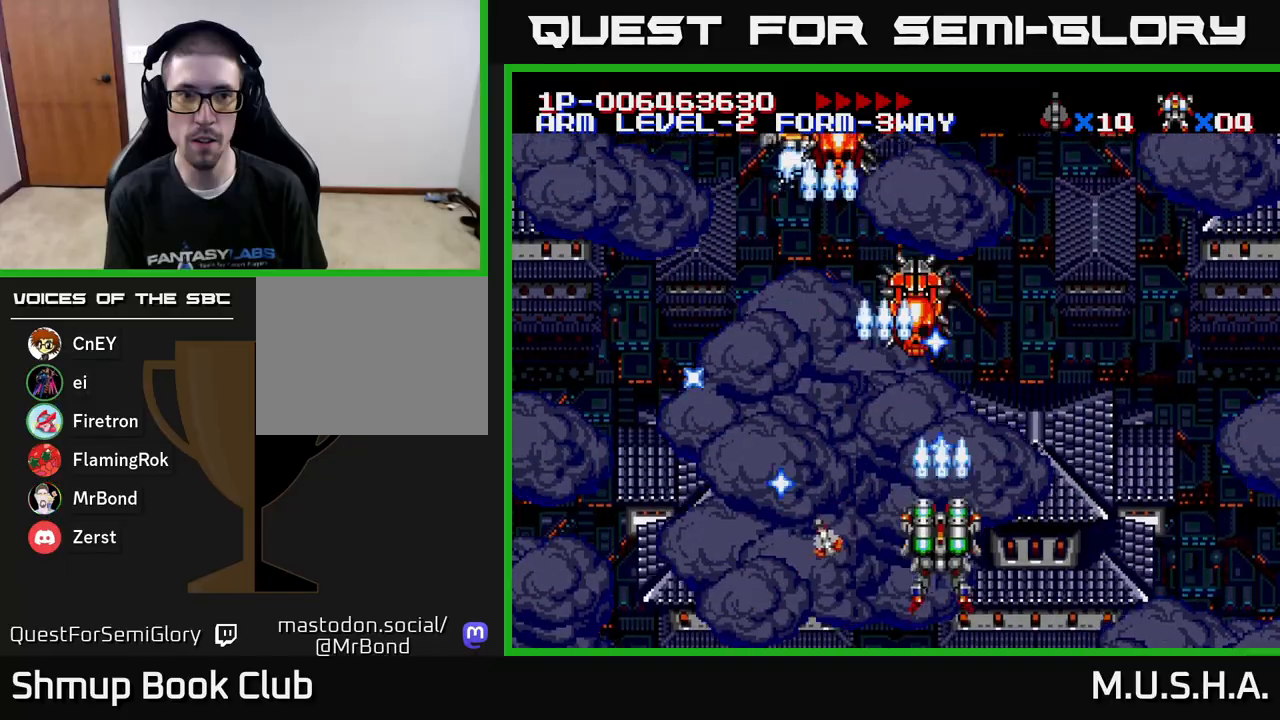
{"buttons": ["X", "Y", "DPAD_RIGHT"], "right_stick": "center", "events": [[200, "DPAD_UP", "down"], [267, "DPAD_LEFT", "up"], [350, "DPAD_UP", "up"], [367, "DPAD_RIGHT", "down"]]}
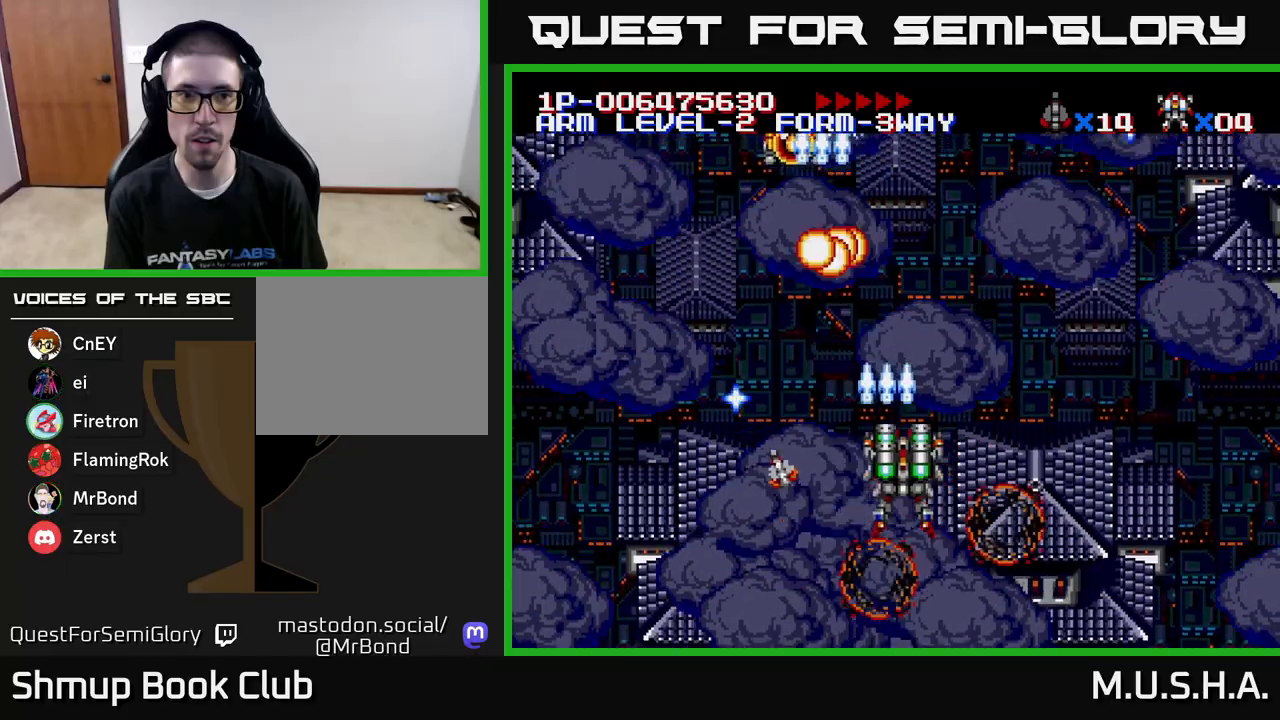
{"buttons": ["X", "Y", "DPAD_RIGHT"], "right_stick": "center", "events": [[17, "DPAD_DOWN", "down"], [33, "DPAD_RIGHT", "up"], [67, "DPAD_DOWN", "up"], [83, "DPAD_LEFT", "down"], [317, "DPAD_DOWN", "down"], [317, "DPAD_LEFT", "up"], [433, "DPAD_RIGHT", "down"], [483, "DPAD_DOWN", "up"]]}
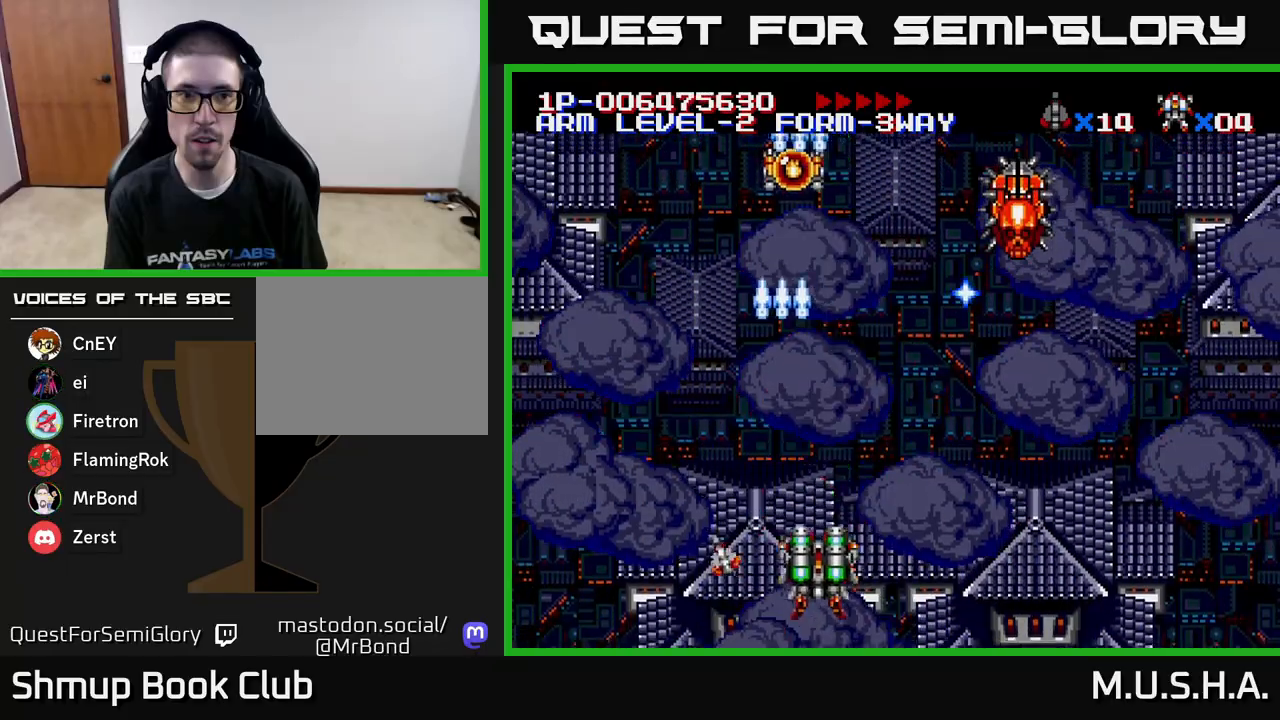
{"buttons": ["X", "Y", "DPAD_LEFT"], "right_stick": "center", "events": [[383, "DPAD_RIGHT", "up"], [417, "DPAD_LEFT", "down"]]}
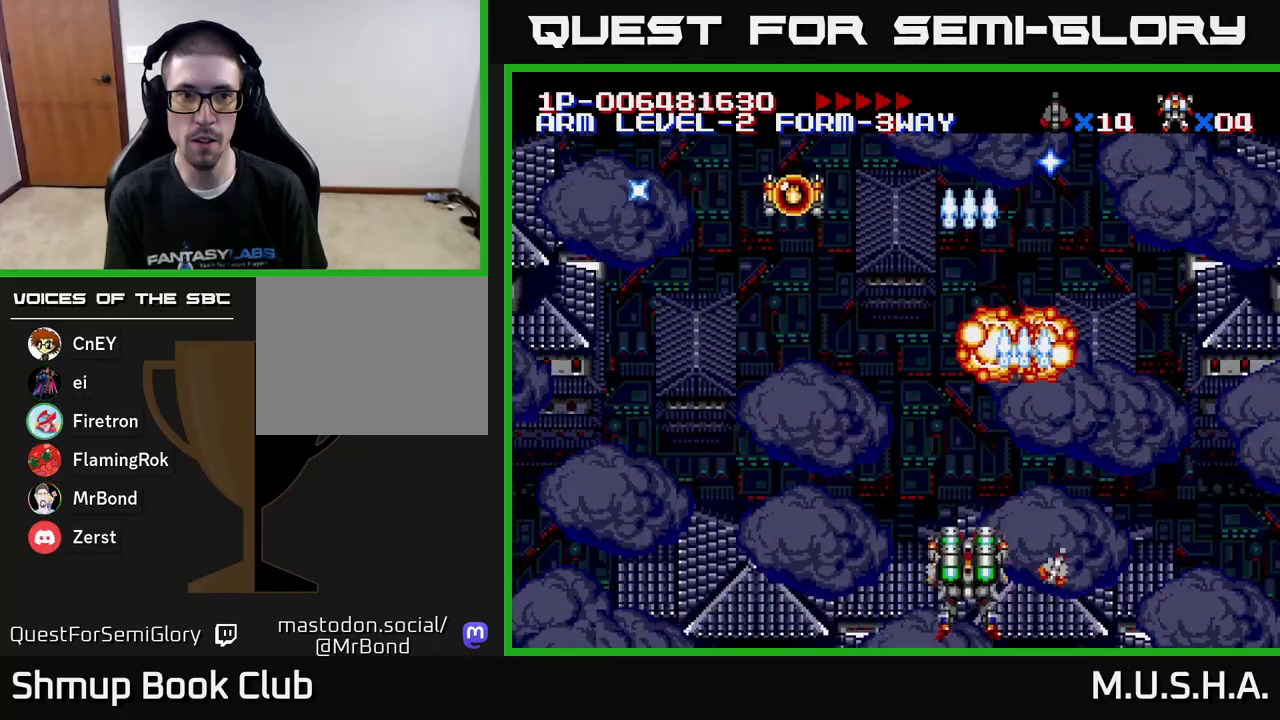
{"buttons": ["X", "Y", "DPAD_RIGHT"], "right_stick": "center", "events": [[433, "DPAD_LEFT", "up"], [467, "DPAD_RIGHT", "down"]]}
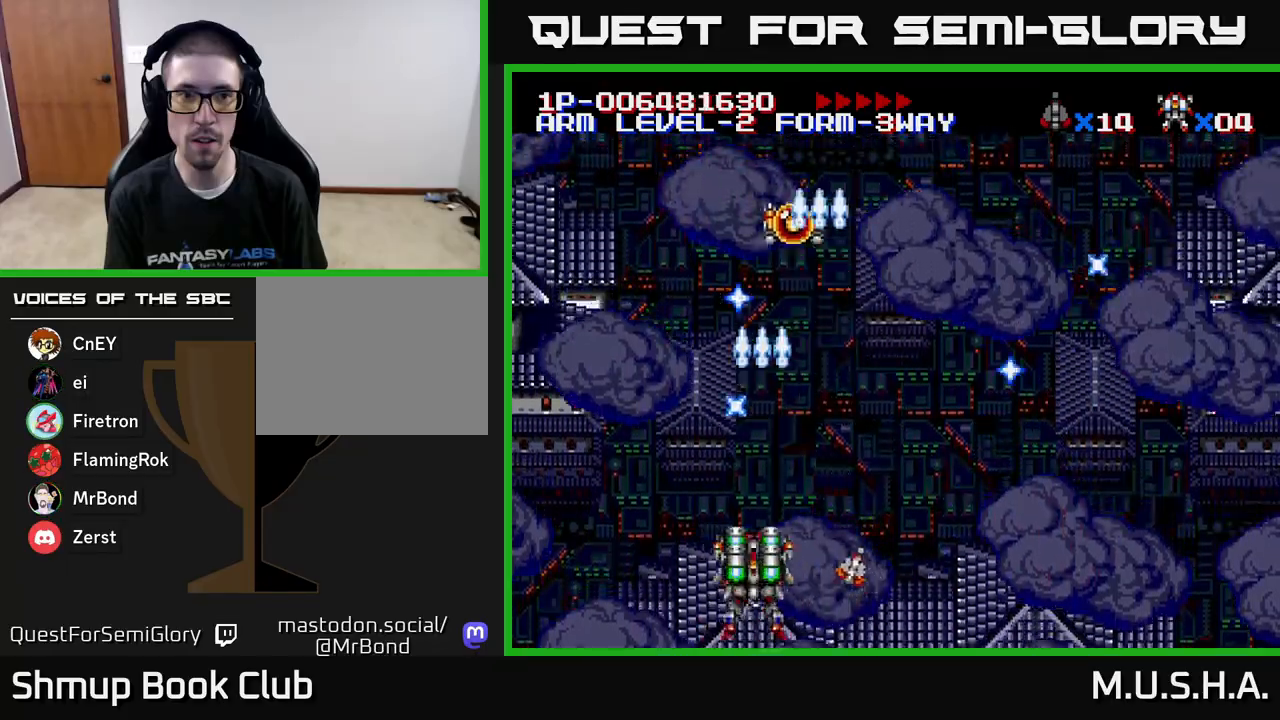
{"buttons": ["X", "Y", "DPAD_RIGHT"], "right_stick": "center", "events": []}
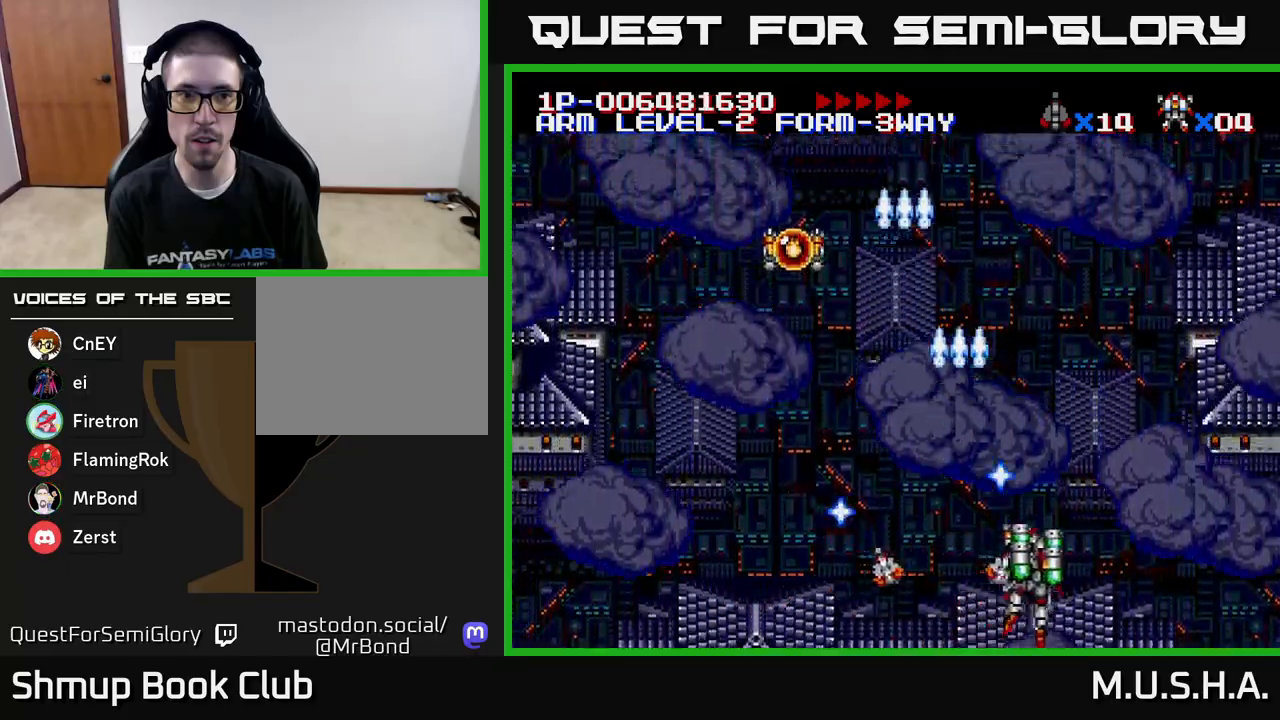
{"buttons": ["X", "Y", "DPAD_LEFT"], "right_stick": "center", "events": [[17, "DPAD_RIGHT", "up"], [83, "DPAD_LEFT", "down"]]}
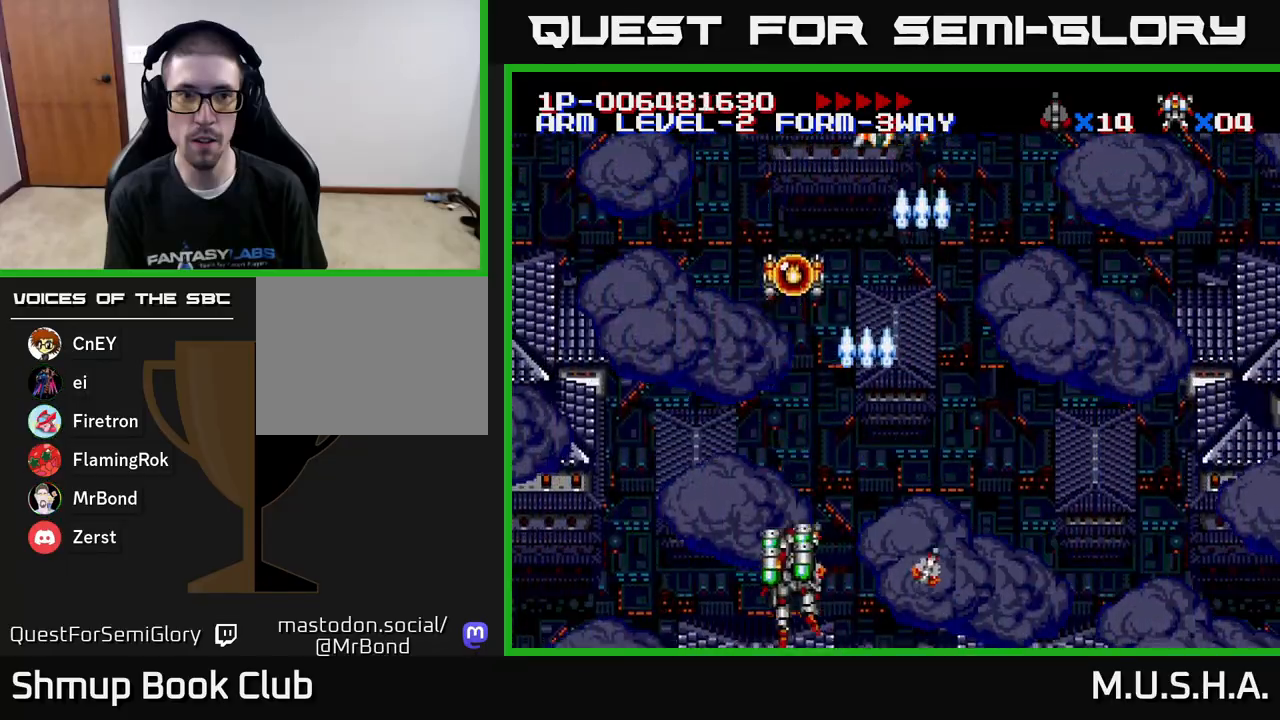
{"buttons": ["X", "Y", "DPAD_RIGHT"], "right_stick": "center", "events": [[217, "DPAD_LEFT", "up"], [267, "DPAD_RIGHT", "down"]]}
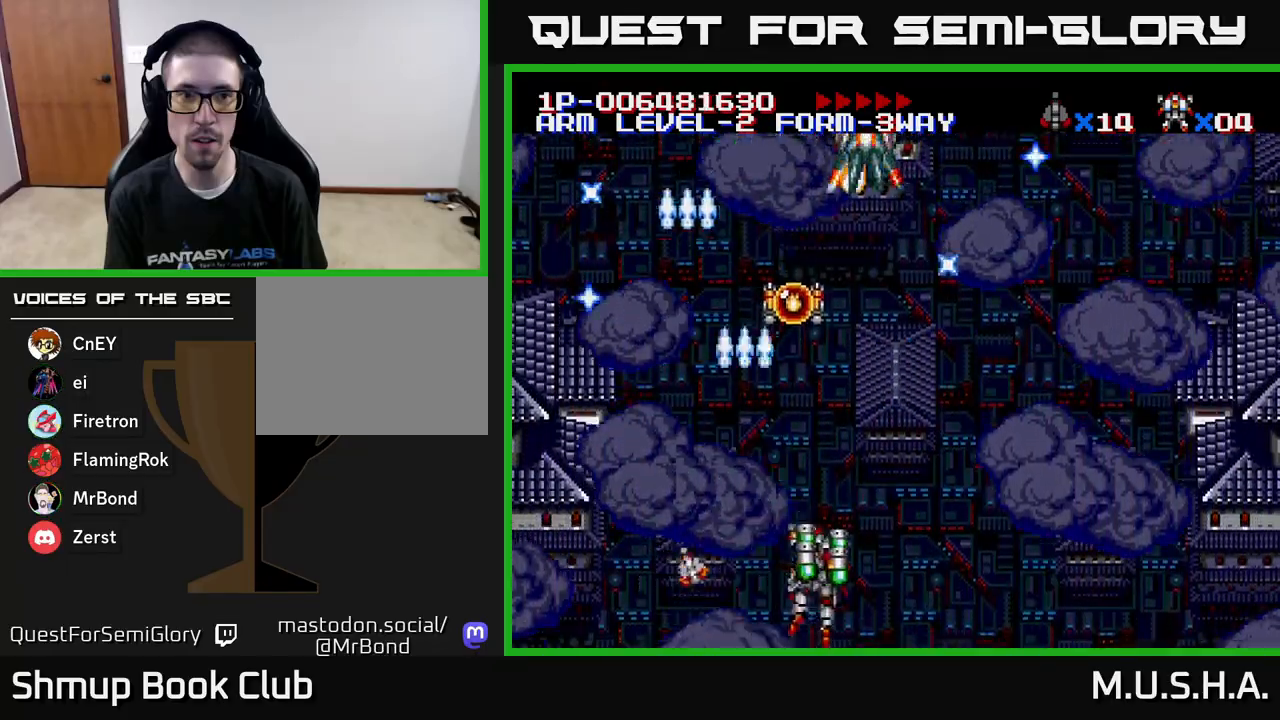
{"buttons": ["X", "Y"], "right_stick": "center", "events": [[50, "DPAD_RIGHT", "up"], [50, "DPAD_UP", "down"], [133, "DPAD_UP", "up"]]}
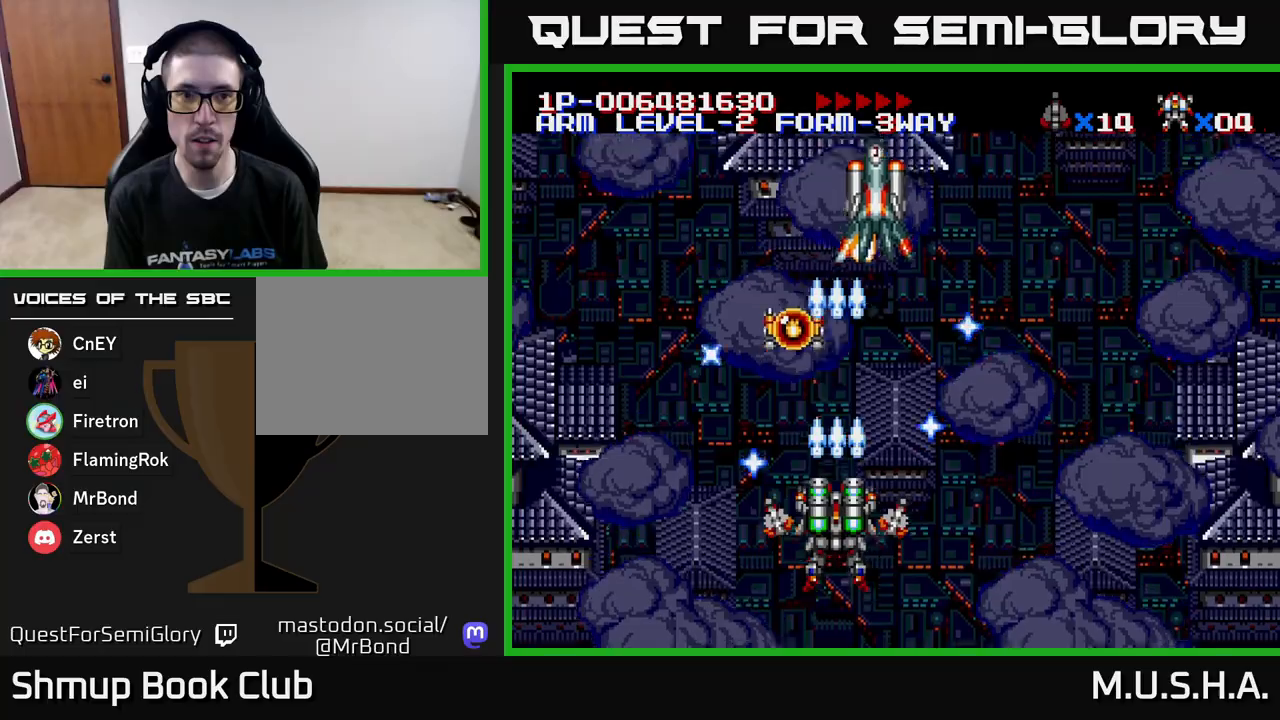
{"buttons": ["X", "Y"], "right_stick": "center", "events": [[17, "DPAD_RIGHT", "down"], [50, "DPAD_DOWN", "down"], [100, "DPAD_RIGHT", "up"], [200, "DPAD_DOWN", "up"]]}
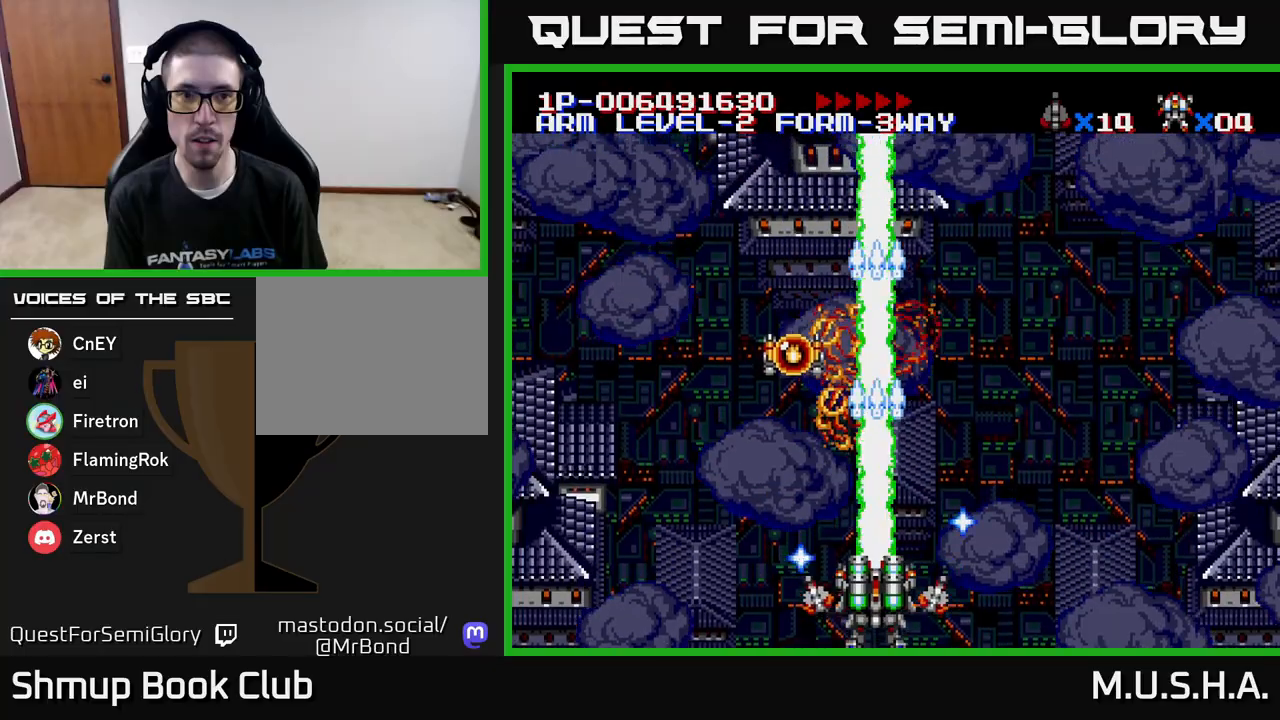
{"buttons": ["X", "Y", "DPAD_UP"], "right_stick": "center", "events": [[167, "DPAD_RIGHT", "down"], [417, "DPAD_RIGHT", "up"], [450, "DPAD_UP", "down"]]}